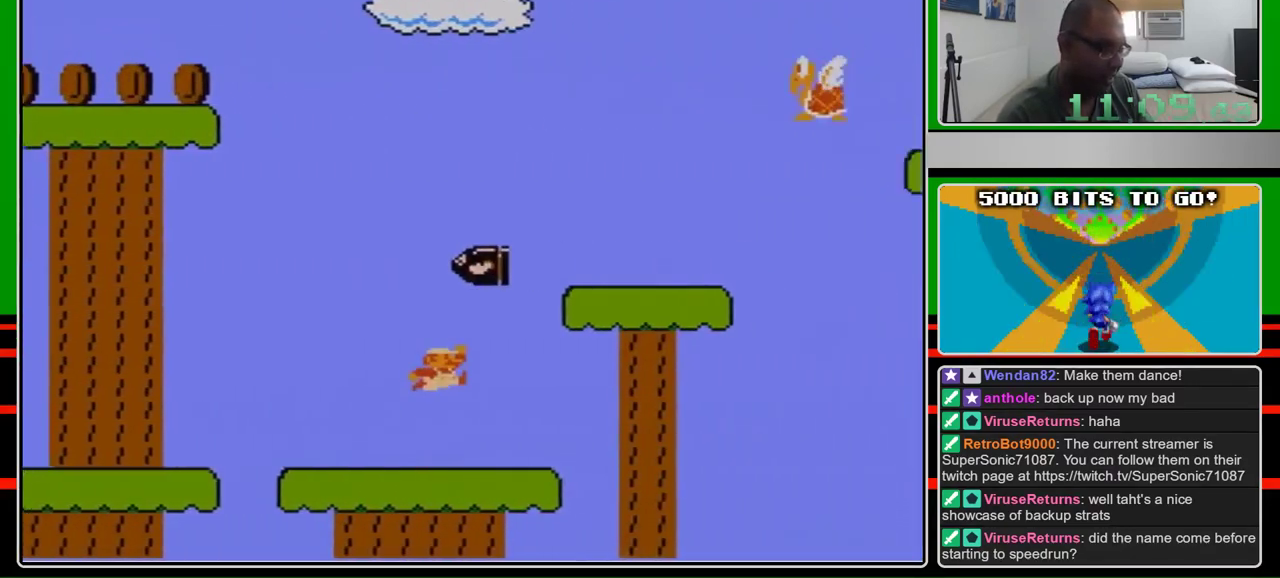
Gameplay with a controller (Nintendo layout); each line is a JSON object with the inputs held at the frame after it. "events" lists button and stick changes between this image and that frame as [ms after this image, input, new state], when the widget could be followed in between. Not read: L3 R3.
{"buttons": ["B", "DPAD_RIGHT"], "events": [[167, "A", "down"], [433, "A", "up"]]}
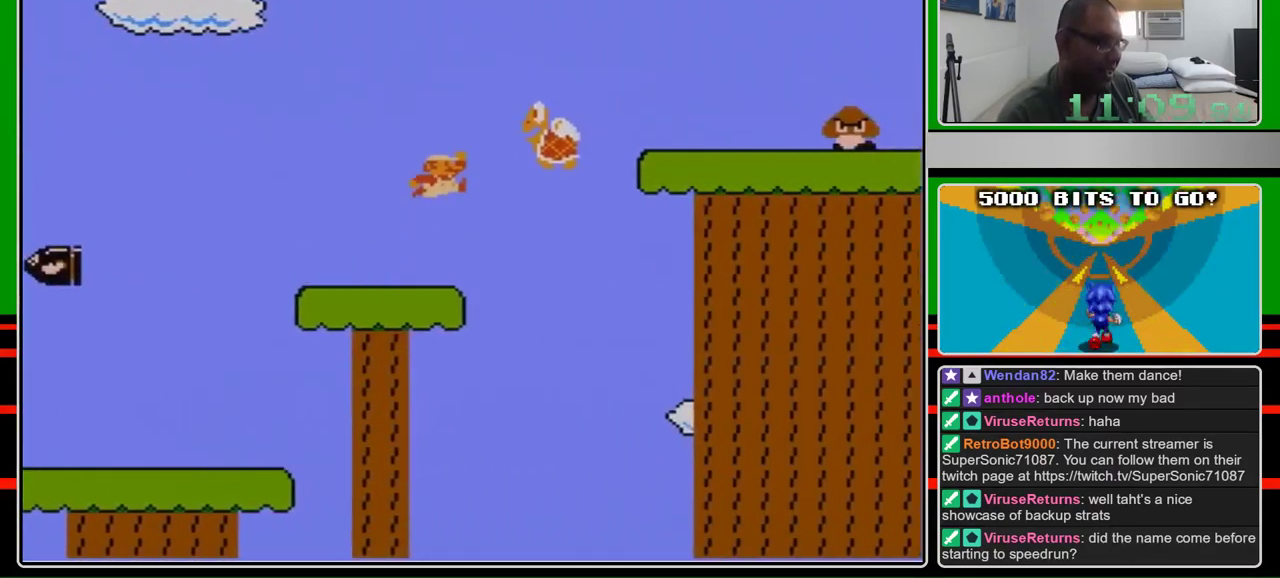
{"buttons": ["A", "B", "DPAD_RIGHT"], "events": [[133, "A", "down"]]}
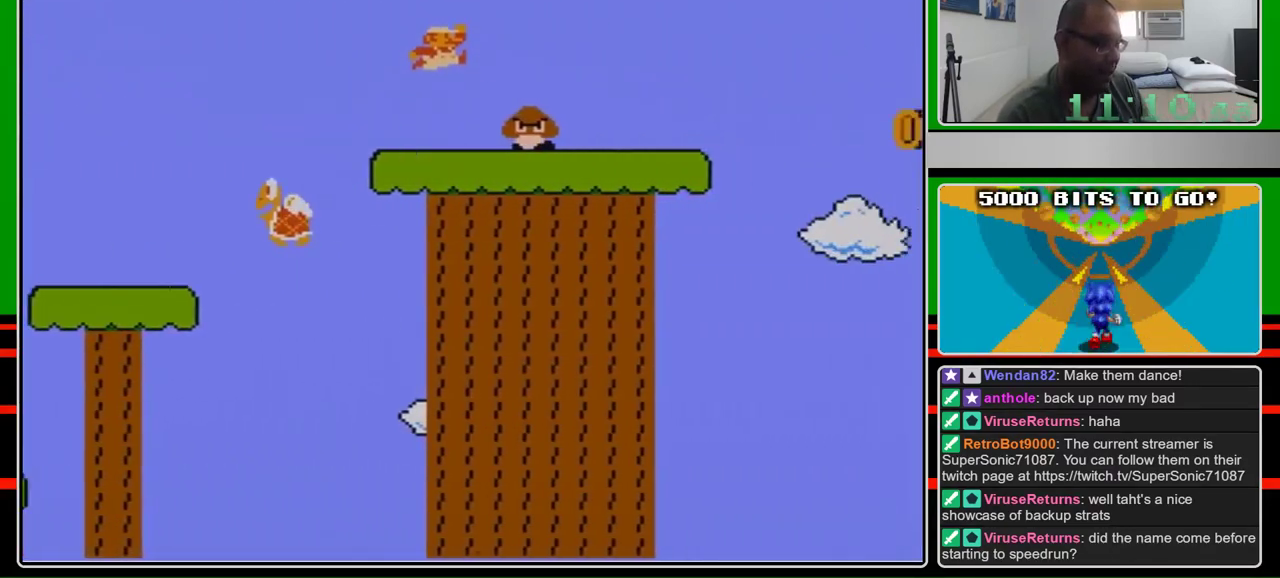
{"buttons": ["B", "DPAD_RIGHT"], "events": [[300, "A", "up"]]}
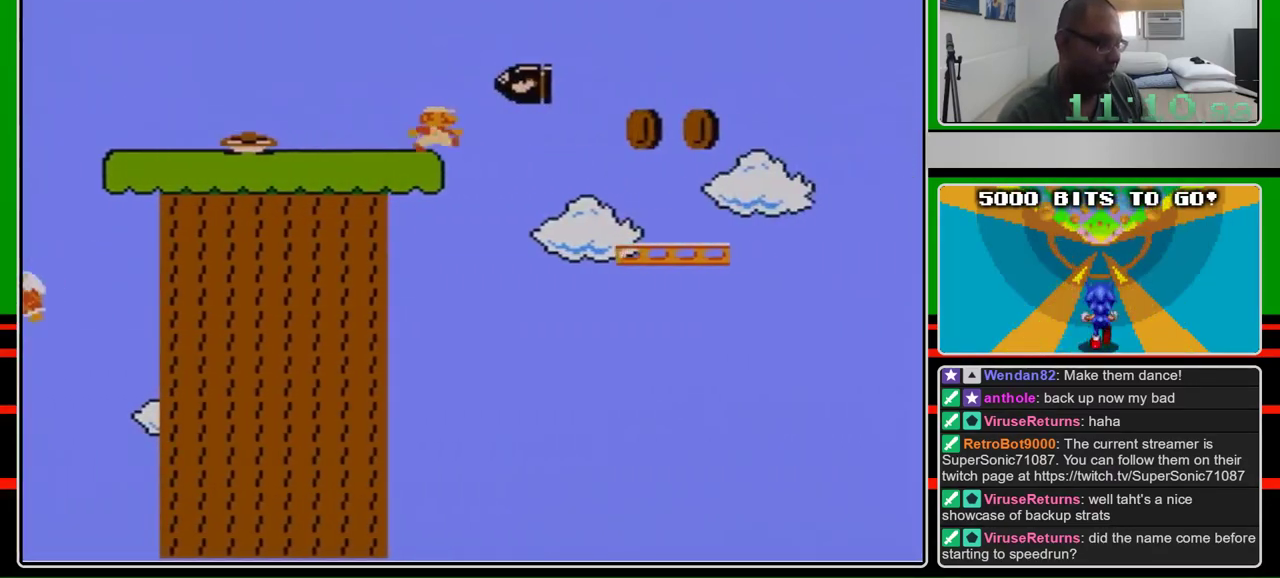
{"buttons": ["A", "B", "DPAD_RIGHT"], "events": [[500, "A", "down"]]}
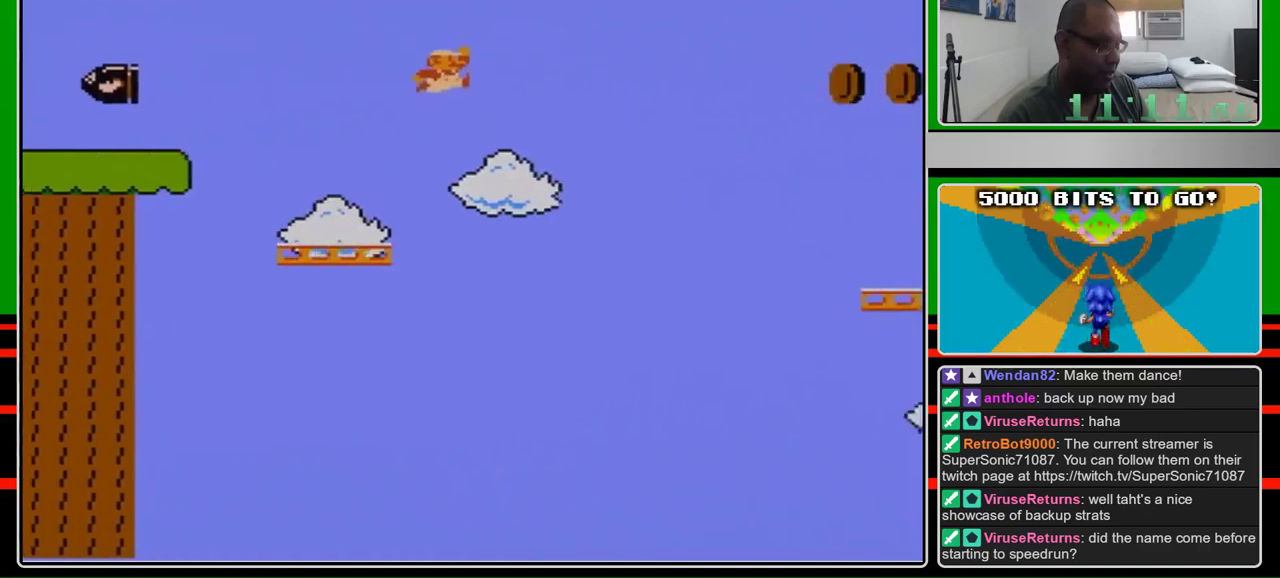
{"buttons": ["B", "DPAD_RIGHT"], "events": [[467, "A", "up"]]}
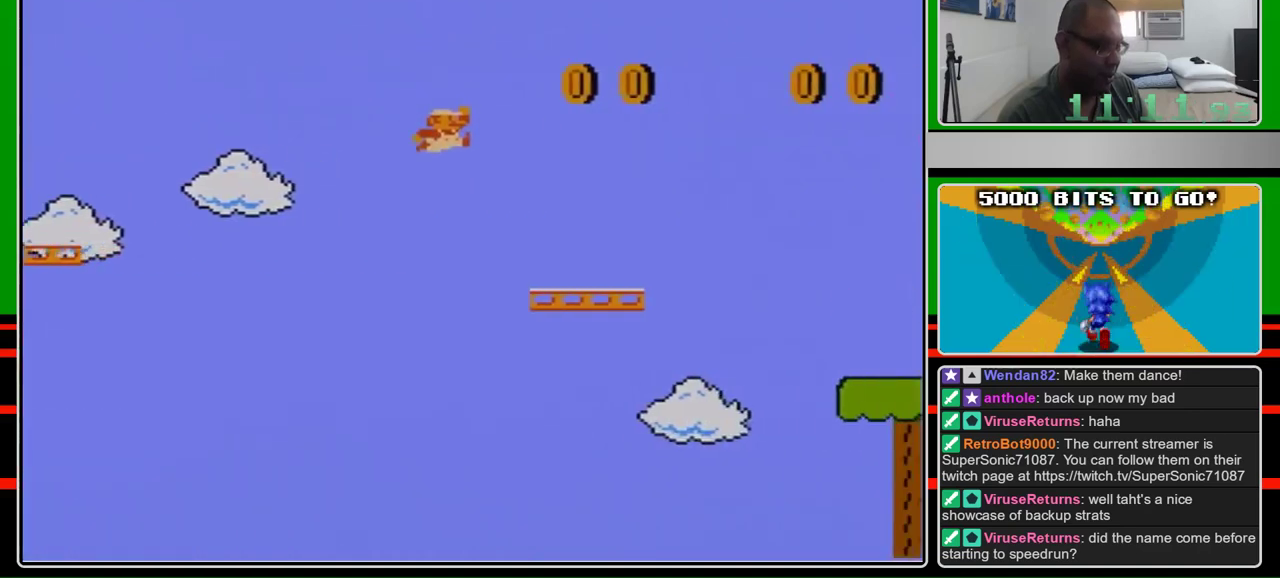
{"buttons": ["A", "B", "DPAD_RIGHT"], "events": [[467, "A", "down"]]}
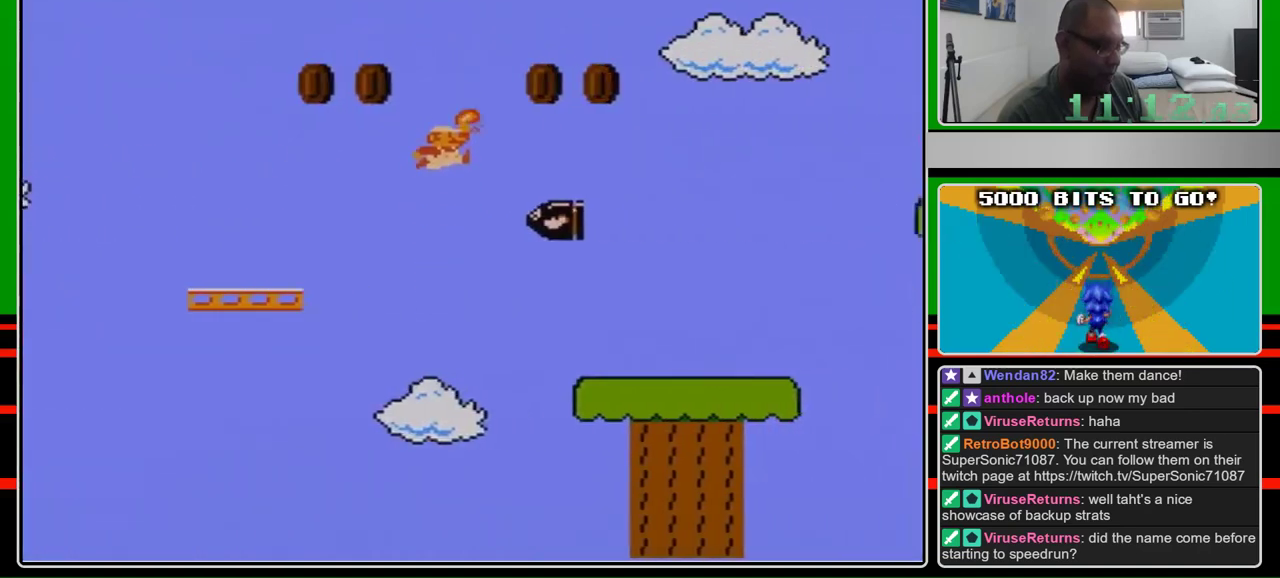
{"buttons": ["B", "DPAD_RIGHT"], "events": [[33, "A", "up"], [133, "B", "up"], [200, "B", "down"]]}
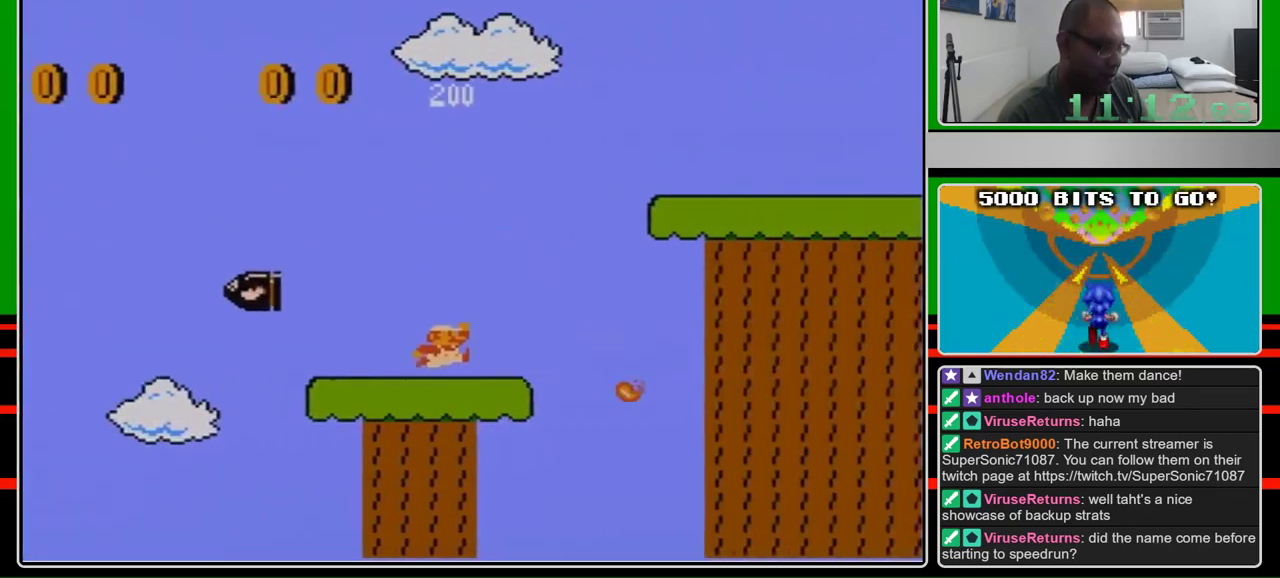
{"buttons": ["A", "B", "DPAD_RIGHT"], "events": [[300, "A", "down"]]}
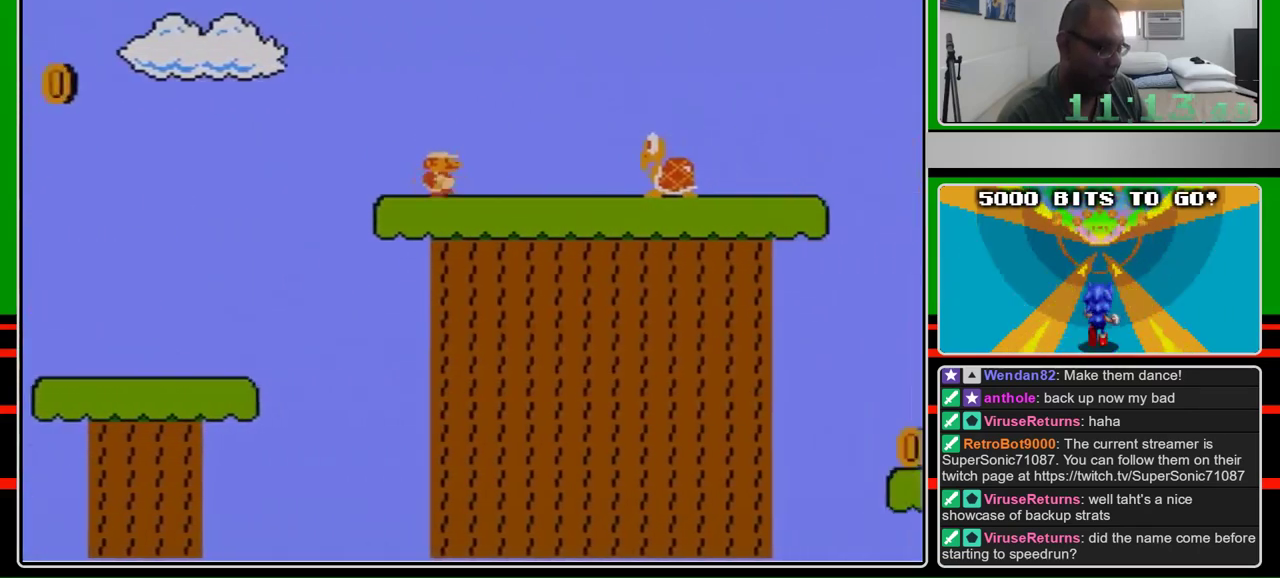
{"buttons": ["B", "DPAD_RIGHT"], "events": [[33, "A", "up"], [300, "A", "down"], [400, "A", "up"]]}
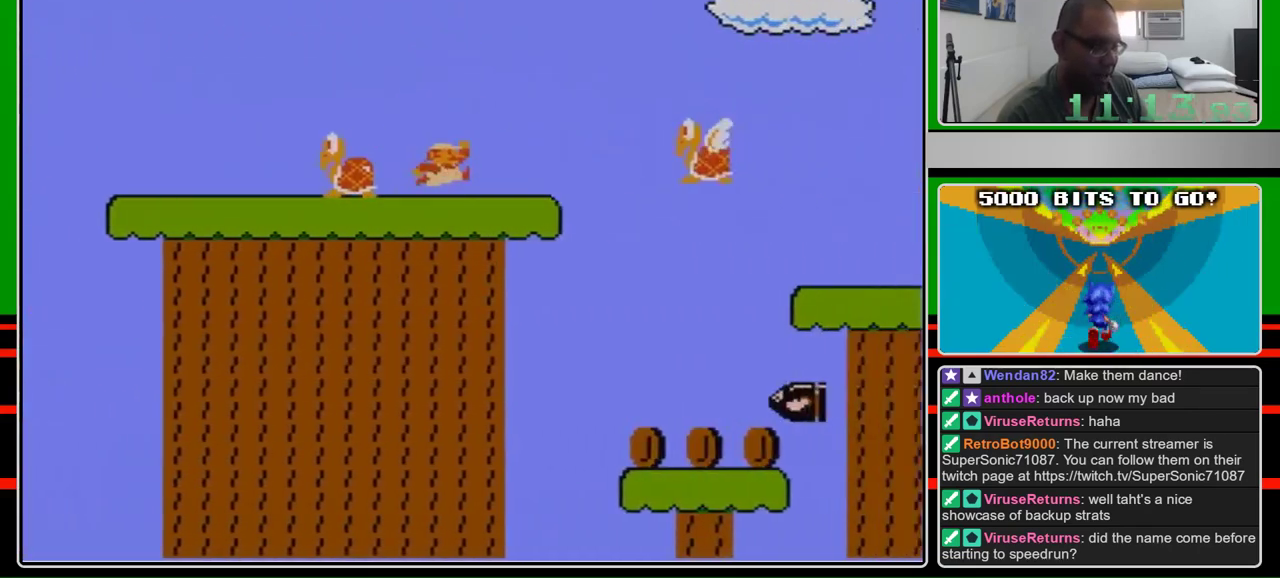
{"buttons": ["B", "DPAD_RIGHT"], "events": [[367, "A", "down"], [467, "A", "up"]]}
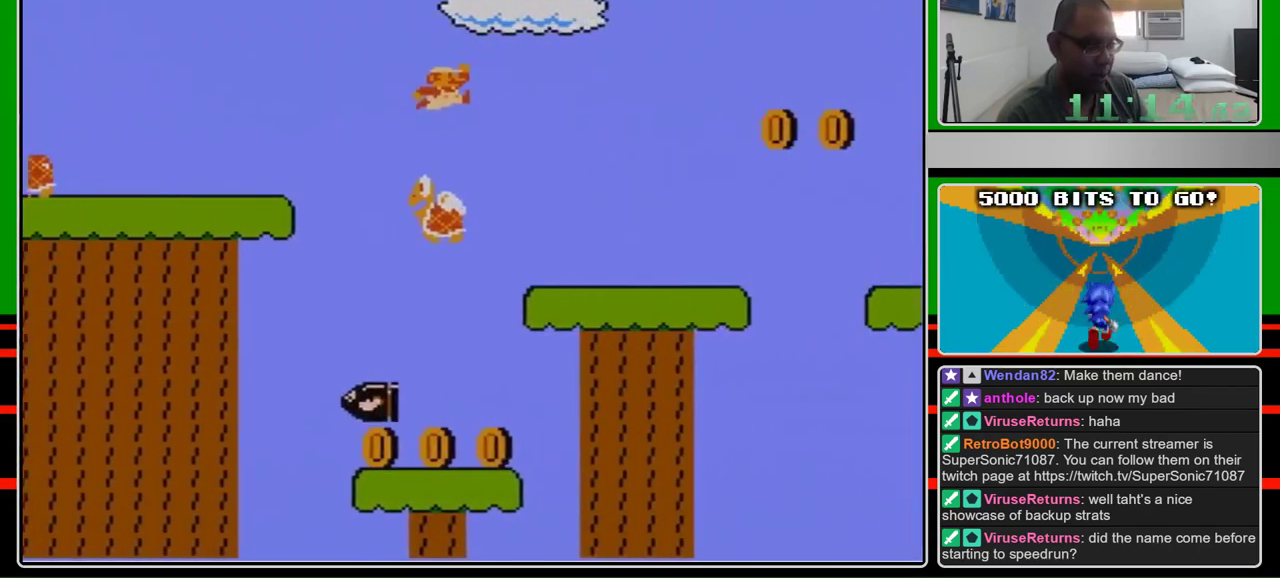
{"buttons": ["B", "DPAD_RIGHT"], "events": []}
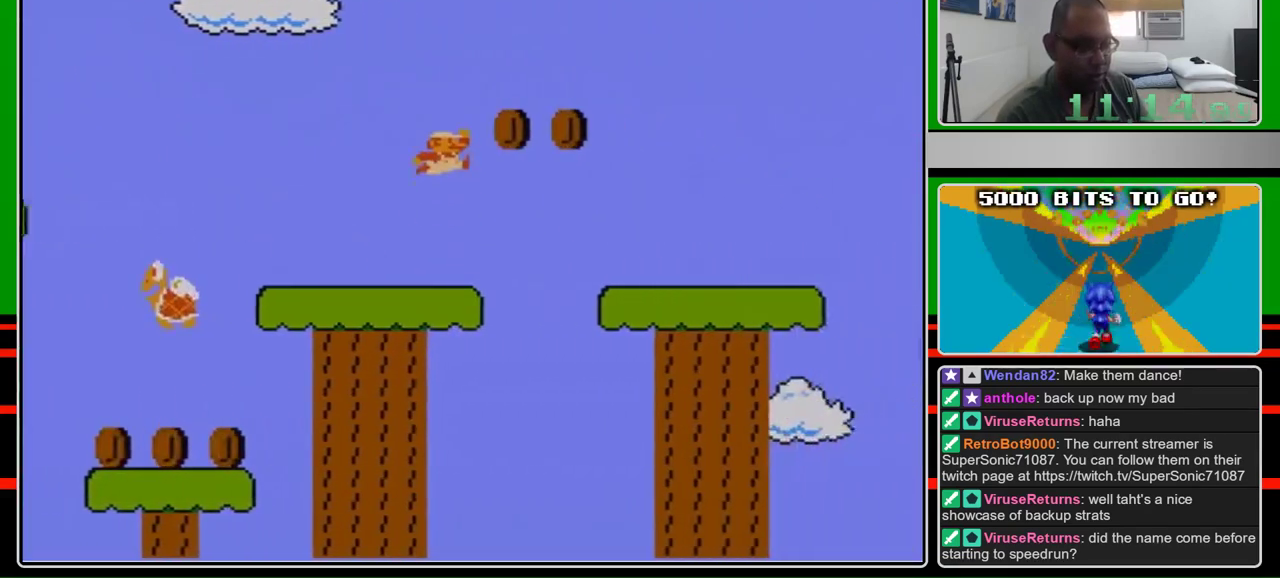
{"buttons": ["B", "DPAD_RIGHT"], "events": [[100, "A", "down"], [267, "A", "up"]]}
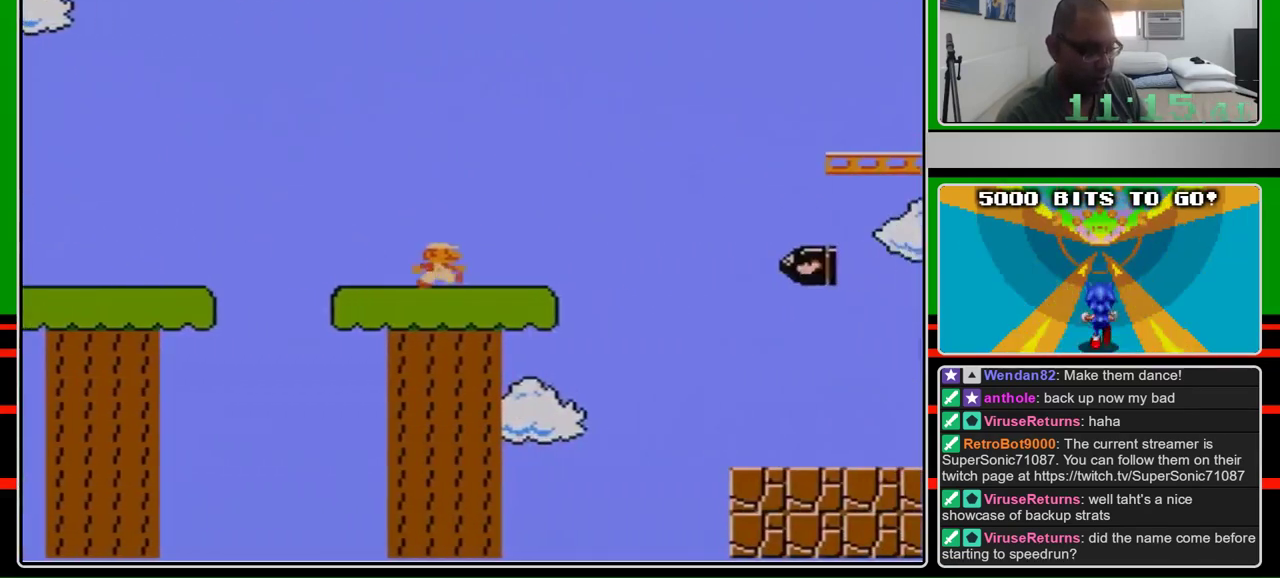
{"buttons": ["B", "DPAD_RIGHT"], "events": []}
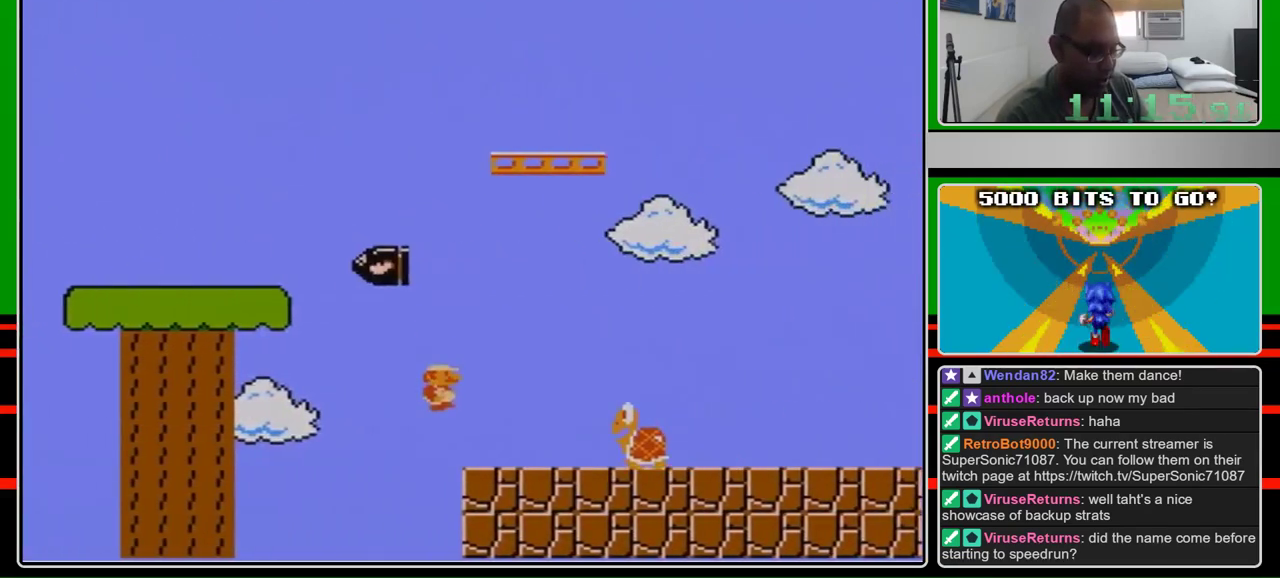
{"buttons": ["B", "DPAD_RIGHT"], "events": [[400, "A", "down"], [467, "A", "up"]]}
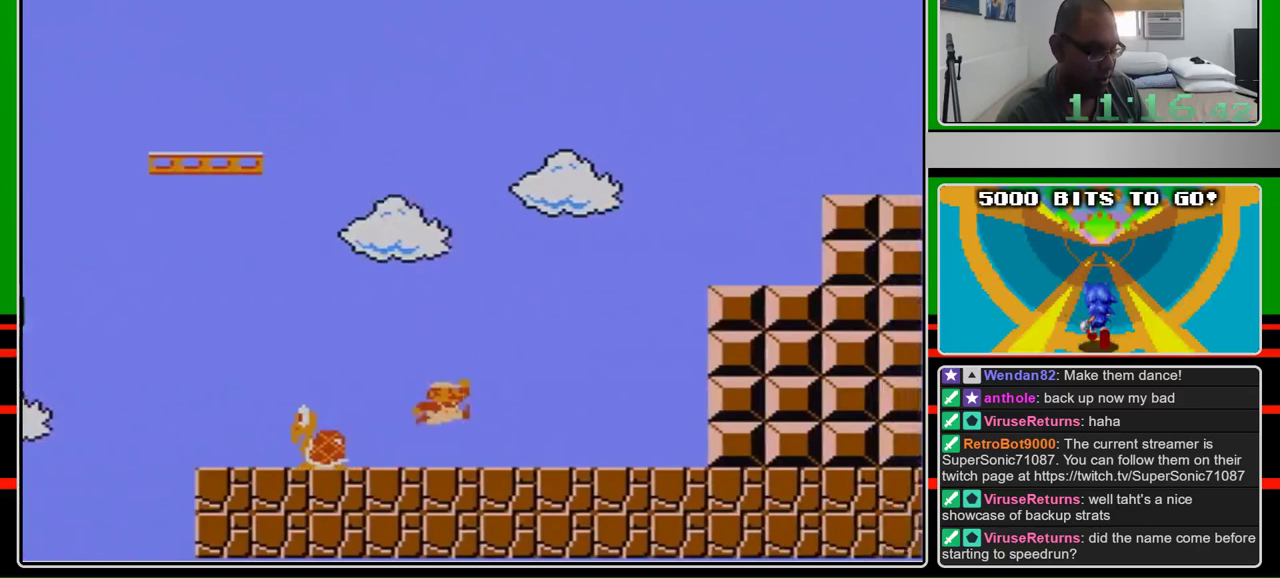
{"buttons": ["A", "B", "DPAD_RIGHT"], "events": [[367, "A", "down"]]}
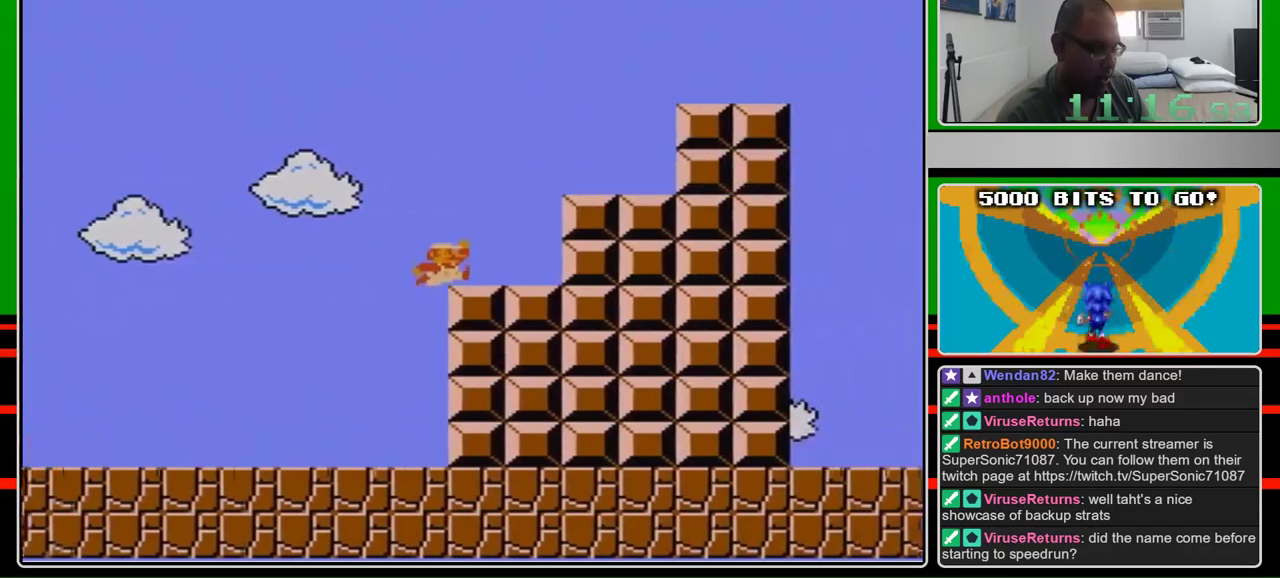
{"buttons": ["A", "B", "DPAD_RIGHT"], "events": [[100, "A", "up"], [333, "A", "down"]]}
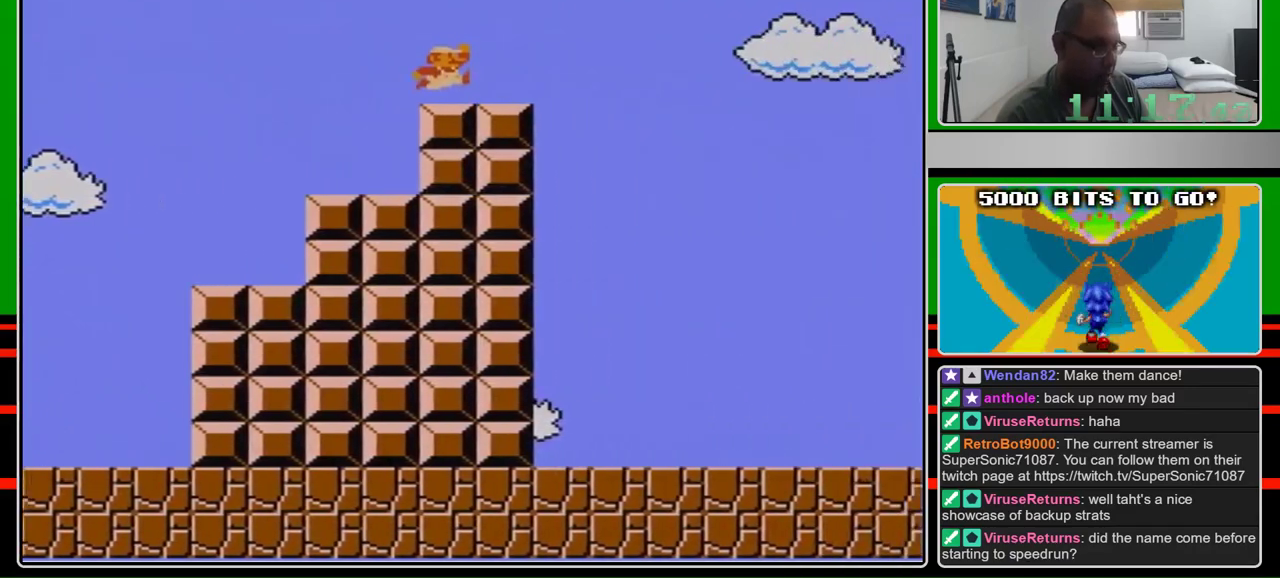
{"buttons": ["A", "B", "DPAD_RIGHT"], "events": [[133, "A", "up"], [400, "A", "down"]]}
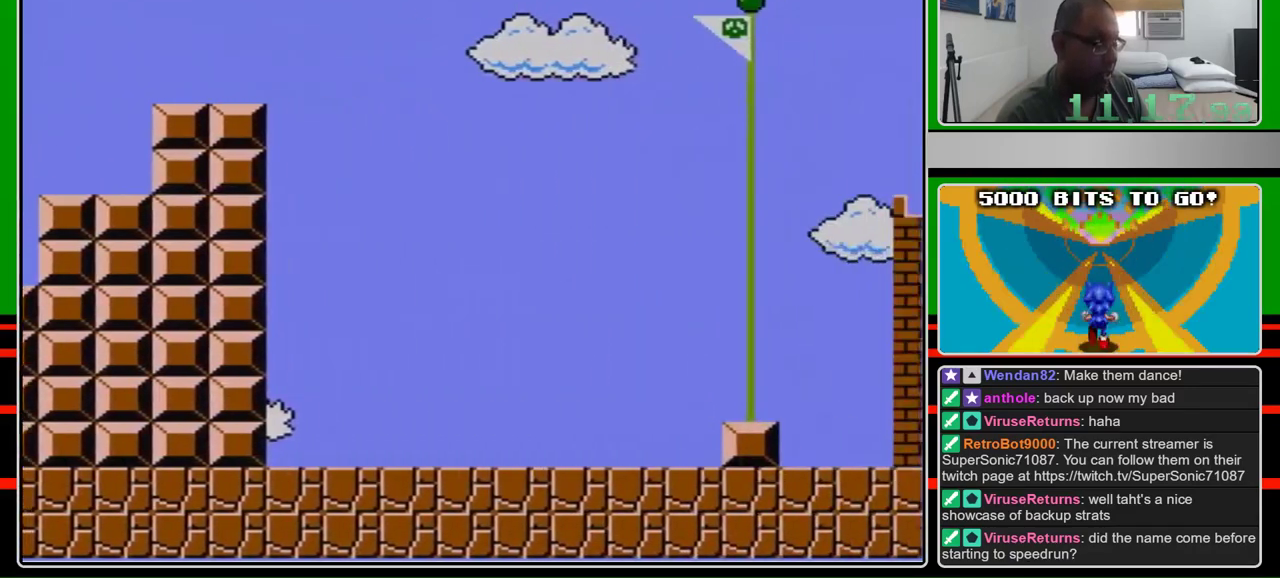
{"buttons": ["A", "B", "DPAD_RIGHT"], "events": []}
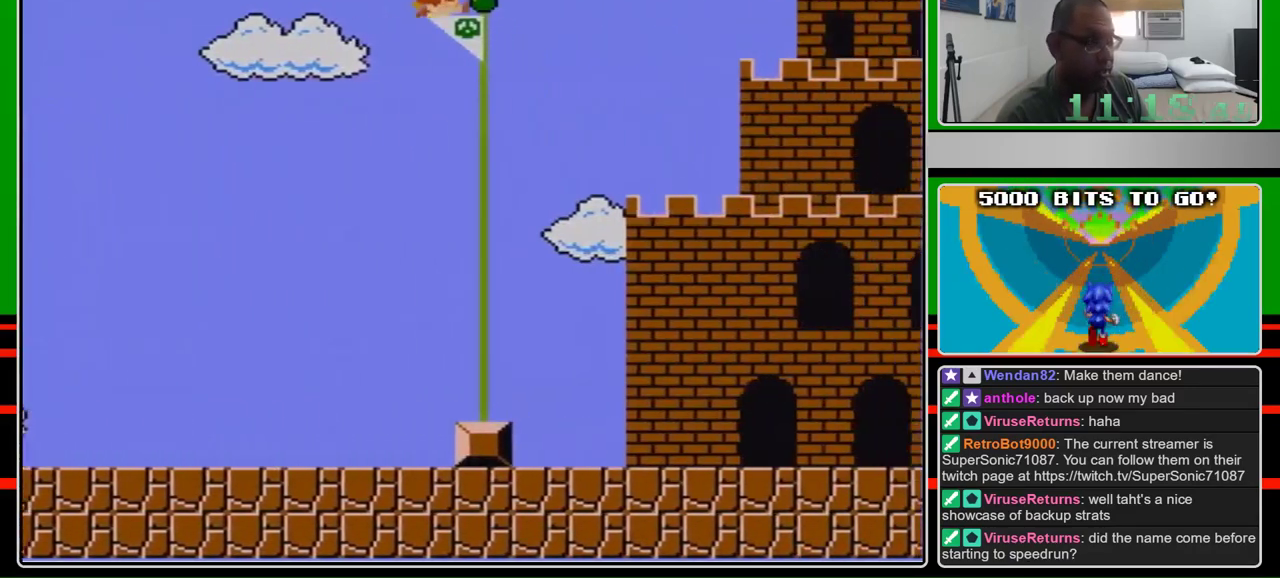
{"buttons": ["B", "DPAD_RIGHT"], "events": [[500, "A", "up"]]}
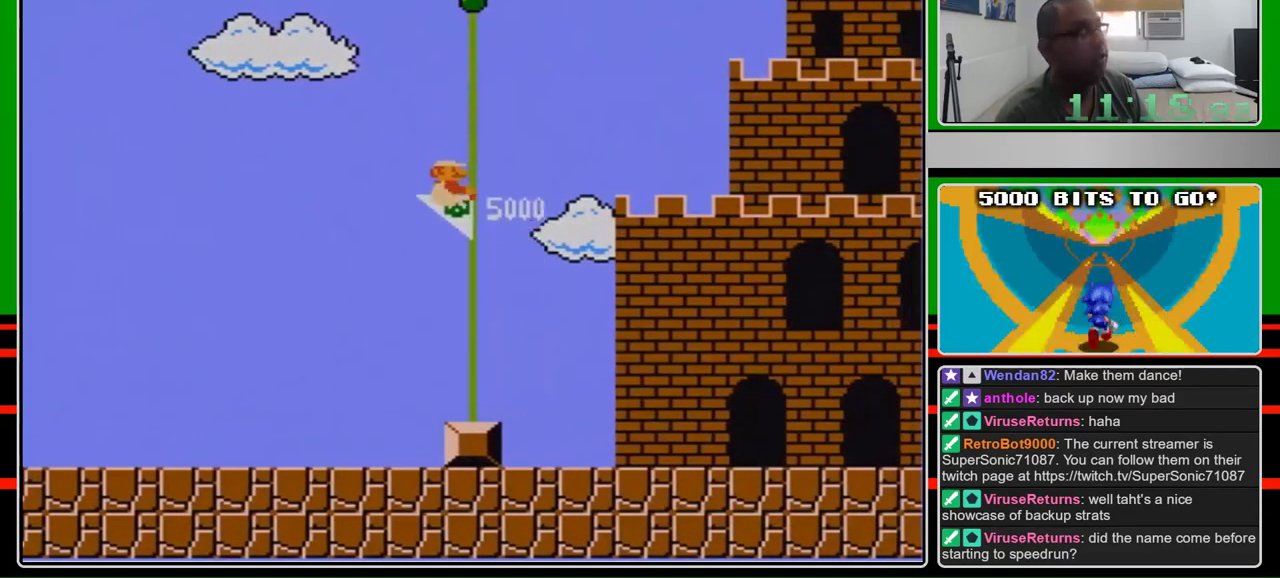
{"buttons": [], "events": [[133, "B", "up"], [200, "DPAD_RIGHT", "up"]]}